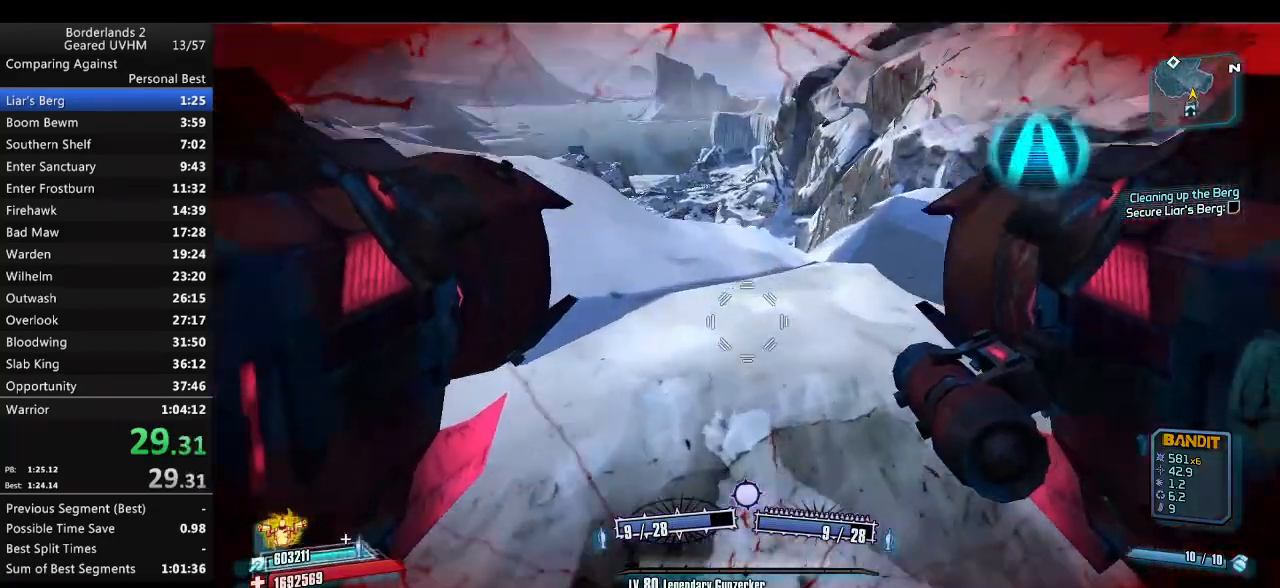
Gameplay with keyboard and mouse; each line is a JSON object with the keys and mouse buttons held at the frame after it. "events" lists presses ("down") and releases ("up") of "1", "2", "3", "4", "5", "6", "a", "alt", "backspace", "c", "ctrl", "d", "down", "e", "end", "escape", "f", "g", "left", "q", "r", "return", "right", "s", "shift", "space", "t", "tab", "up", "v", "w", "x", "y", "z", "mouse_left", "mouse_middle", "mouse_right", "mouse_wheel_up" and "mouse_wheel_down" between this image and that frame as [ms after this image, input, new state], when the widget could be followed in between. "mouse_left", "mouse_middle", "mouse_right", "mouse_wheel_up", "mouse_wheel_down" = the "left", "middle", "right", "wheel_up", "wheel_down" buttons of the "mouse" list. No other keys are recorded. Mouse movement is not recorded.
{"keys": ["a", "r", "v", "w"], "mouse": [], "events": [[117, "mouse_left", "down"], [133, "mouse_right", "down"], [167, "r", "down"], [200, "v", "down"], [450, "mouse_left", "up"], [450, "mouse_right", "up"]]}
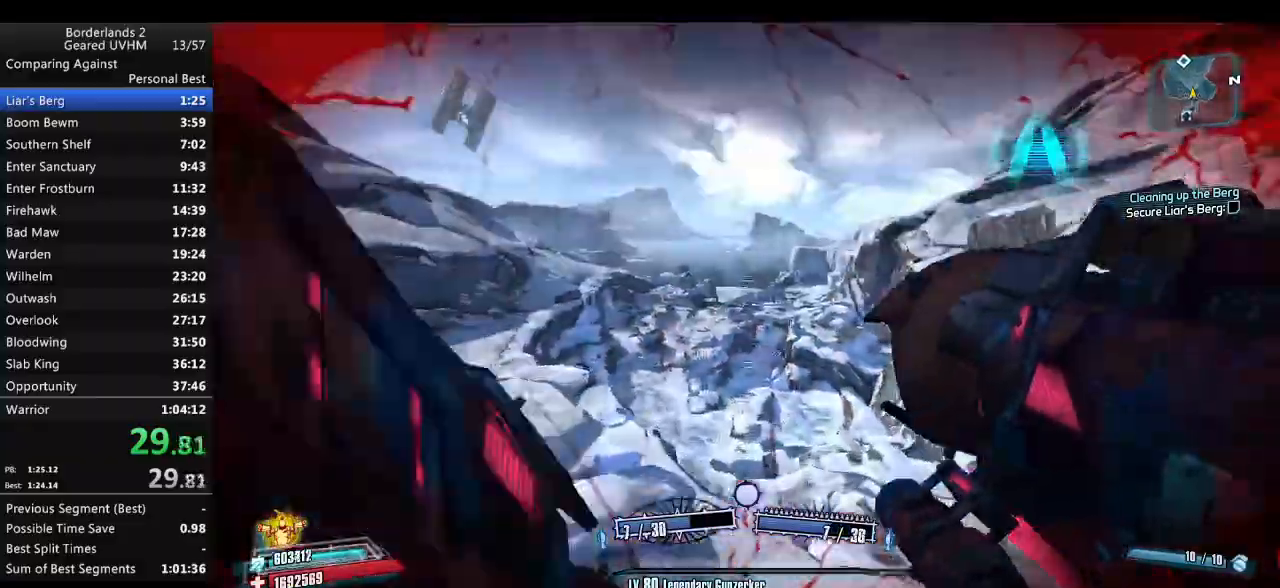
{"keys": ["1", "w"], "mouse": [], "events": [[117, "r", "up"], [150, "v", "up"], [167, "a", "up"], [333, "w", "up"], [450, "1", "down"], [450, "w", "down"]]}
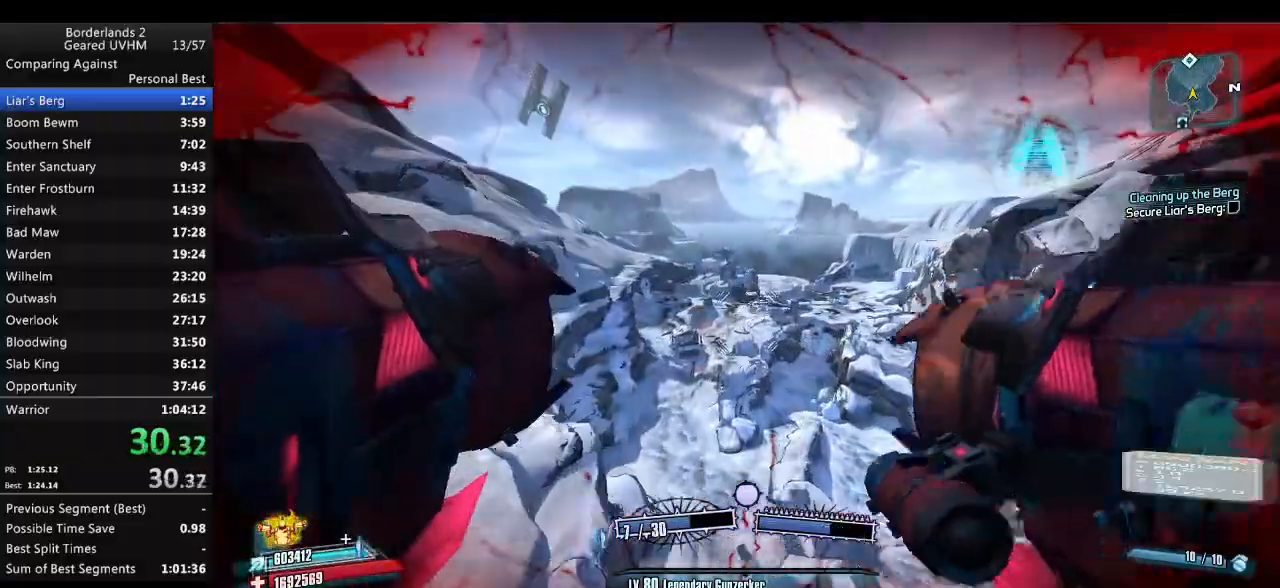
{"keys": ["w"], "mouse": [], "events": [[17, "2", "down"], [250, "1", "up"], [250, "2", "up"]]}
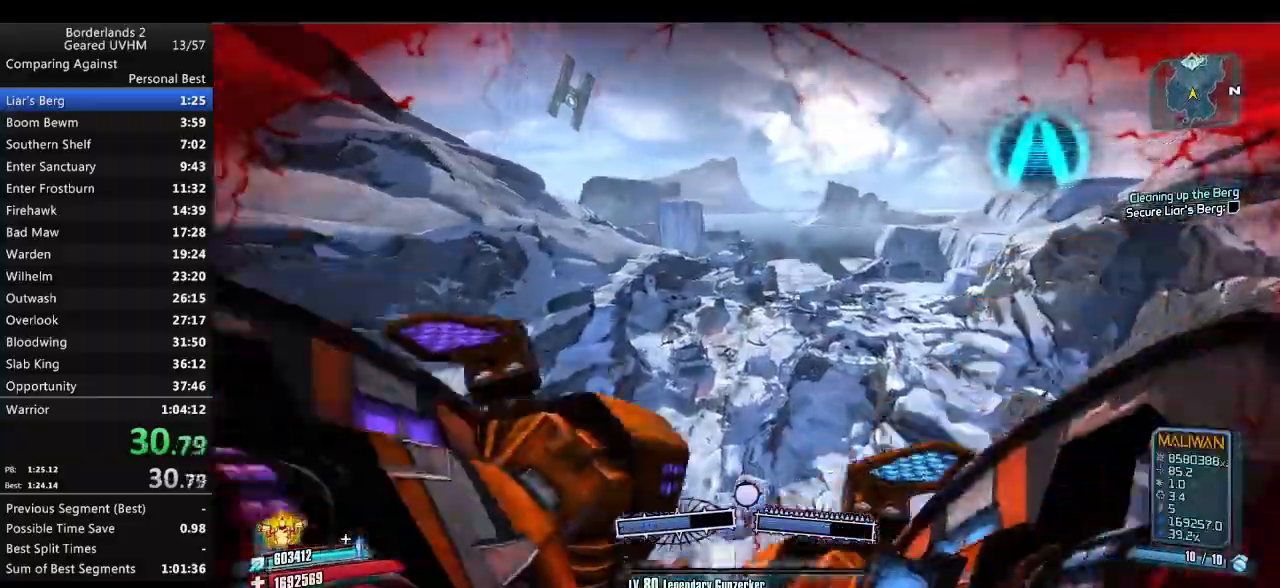
{"keys": ["d", "w"], "mouse": [], "events": [[450, "d", "down"]]}
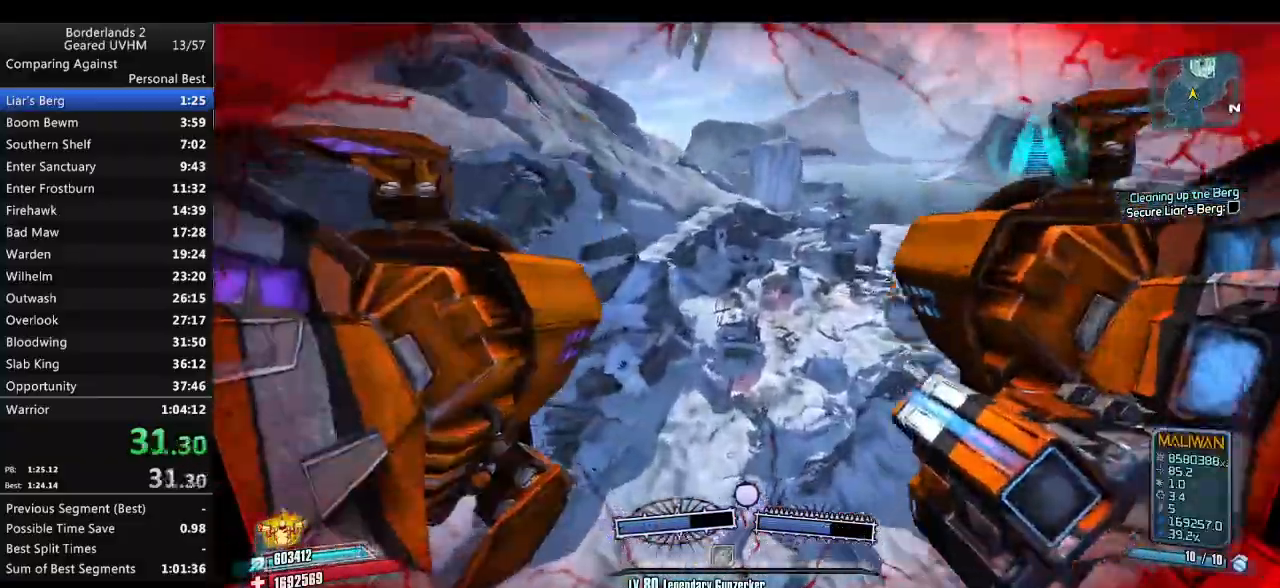
{"keys": ["d", "w"], "mouse": ["right"], "events": [[467, "mouse_right", "down"]]}
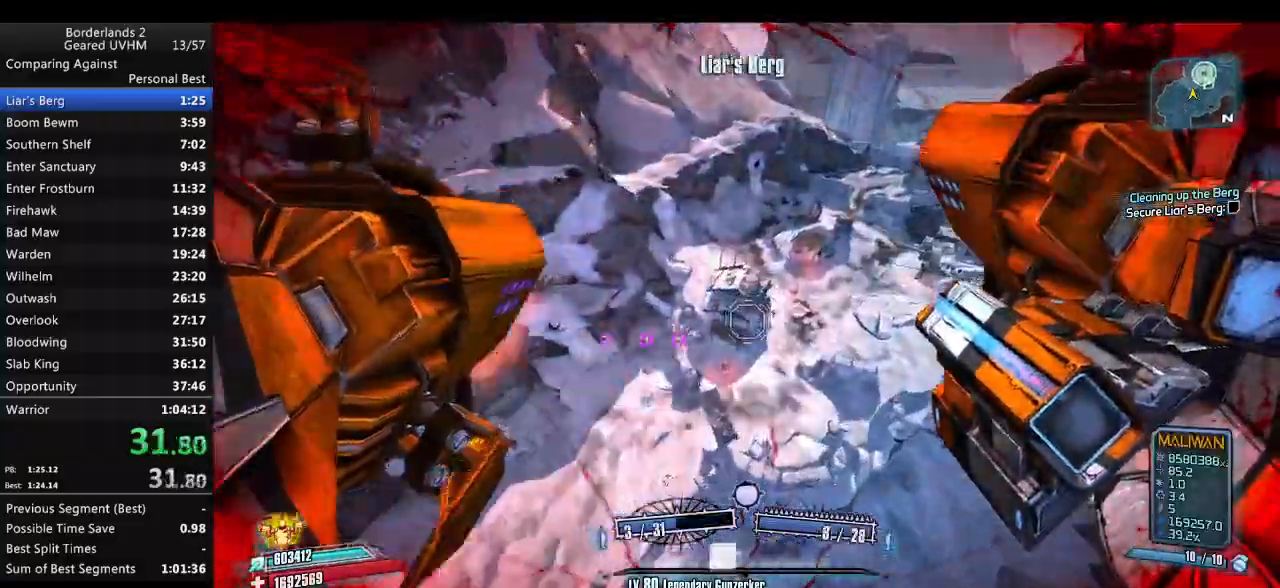
{"keys": ["r", "v", "w"], "mouse": ["left", "right"], "events": [[33, "mouse_left", "down"], [100, "d", "up"], [317, "r", "down"], [350, "v", "down"]]}
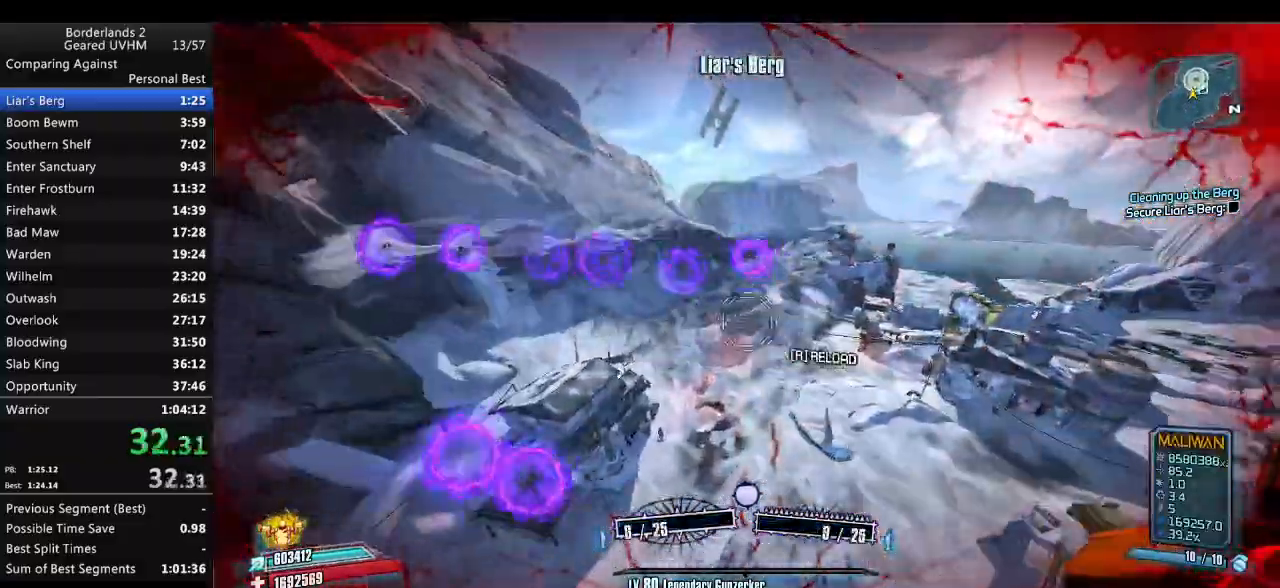
{"keys": ["r", "w"], "mouse": ["left", "right"], "events": [[150, "r", "up"], [150, "v", "up"], [233, "r", "down"], [333, "r", "up"], [433, "r", "down"]]}
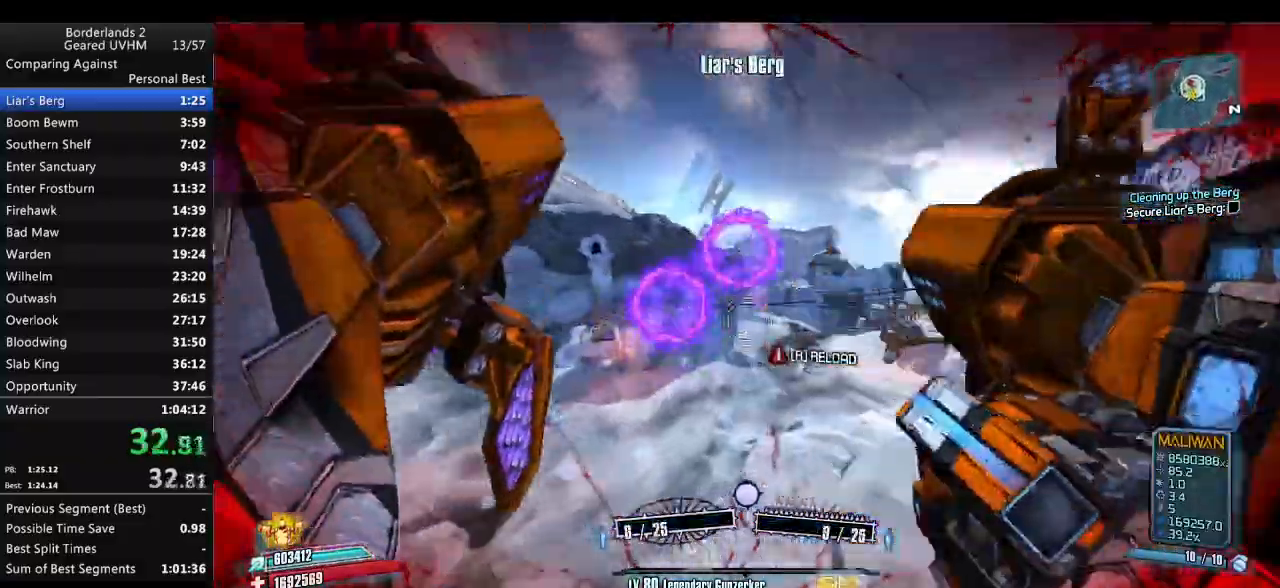
{"keys": [], "mouse": ["left", "right"], "events": [[17, "r", "up"], [100, "r", "down"], [183, "r", "up"], [267, "r", "down"], [317, "w", "up"], [350, "r", "up"]]}
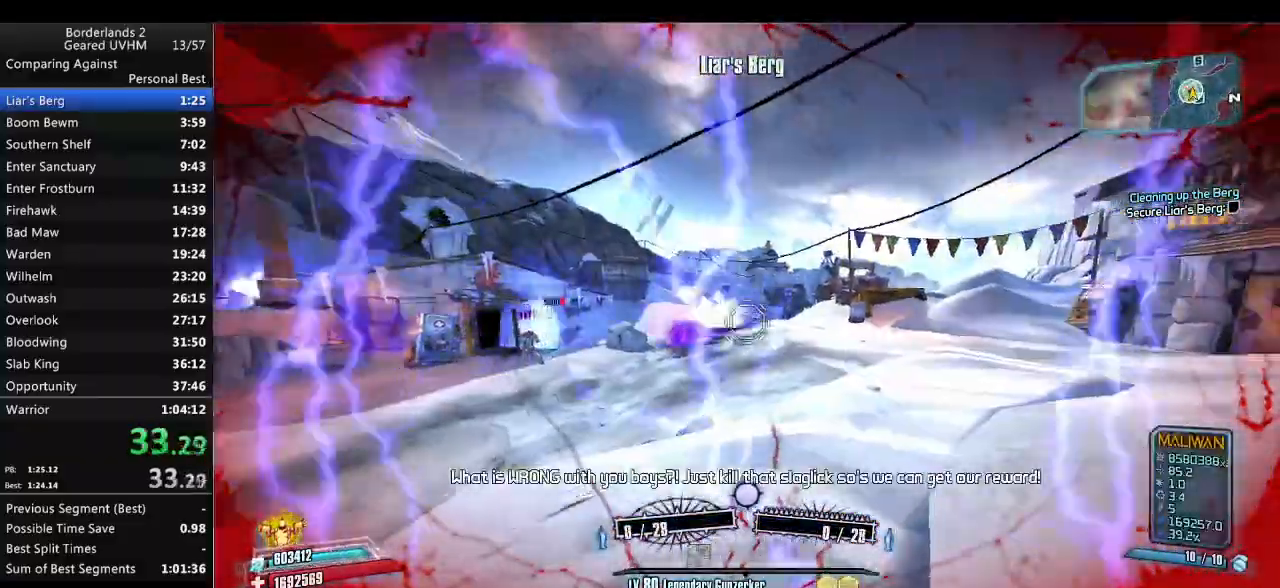
{"keys": ["s", "space"], "mouse": ["left", "right"], "events": [[133, "a", "down"], [200, "s", "down"], [267, "a", "up"], [300, "a", "down"], [317, "space", "down"], [450, "a", "up"]]}
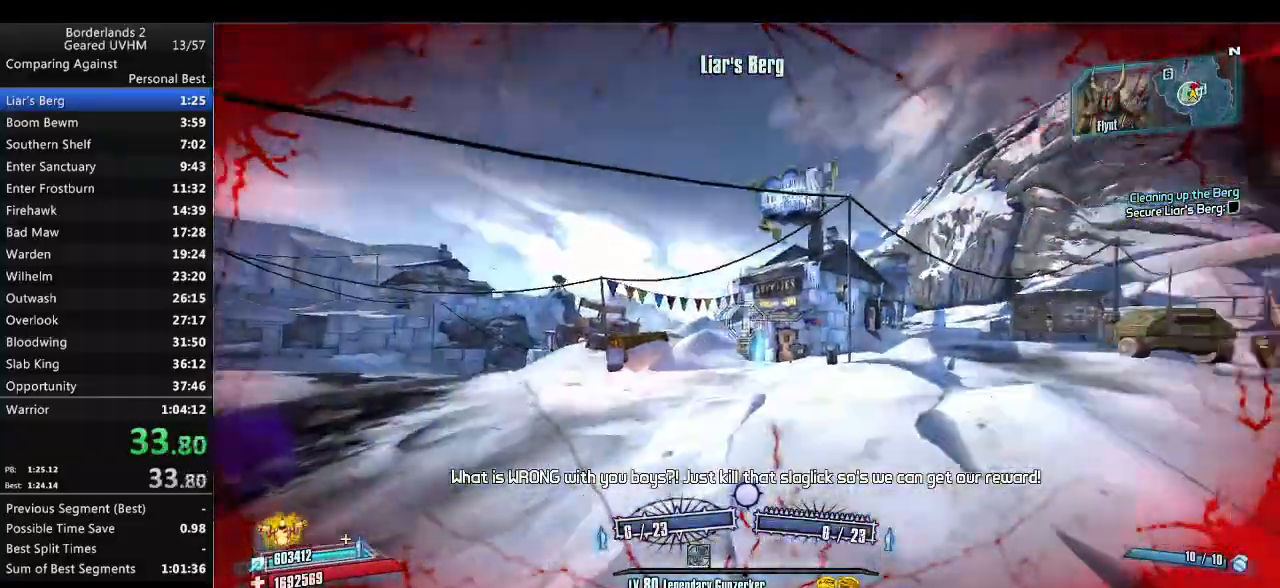
{"keys": ["a"], "mouse": ["left", "right"], "events": [[233, "v", "down"], [267, "a", "down"], [350, "mouse_left", "up"], [367, "mouse_right", "up"], [417, "mouse_left", "down"], [417, "mouse_right", "down"], [467, "s", "up"], [467, "space", "up"], [467, "v", "up"]]}
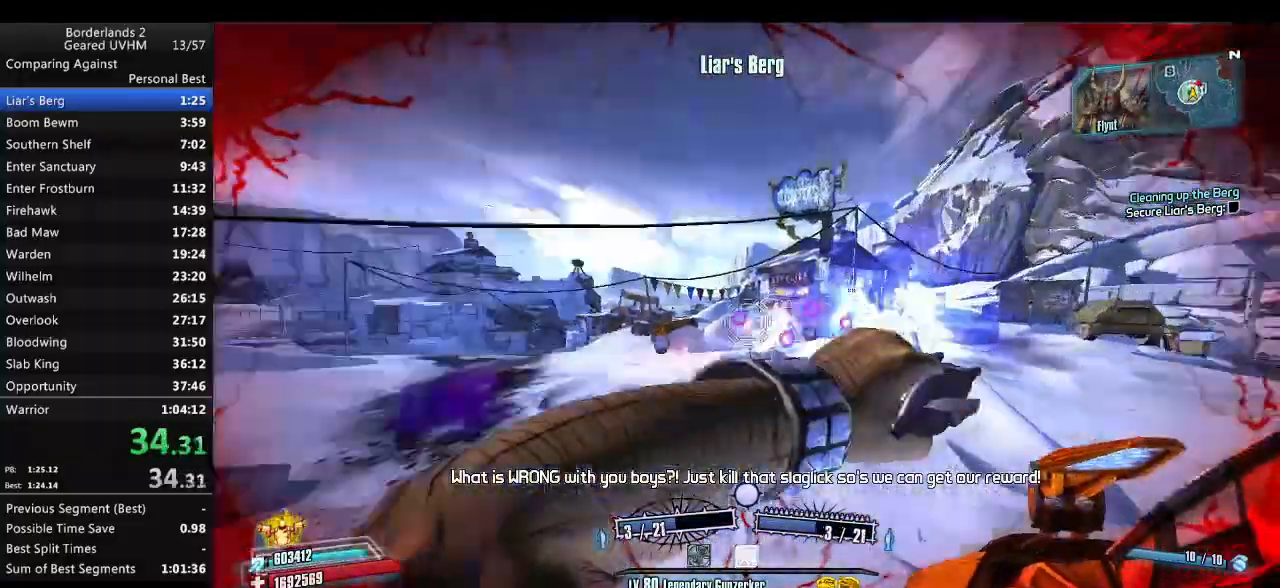
{"keys": ["a", "w"], "mouse": [], "events": [[33, "mouse_left", "up"], [33, "mouse_right", "up"], [67, "w", "down"]]}
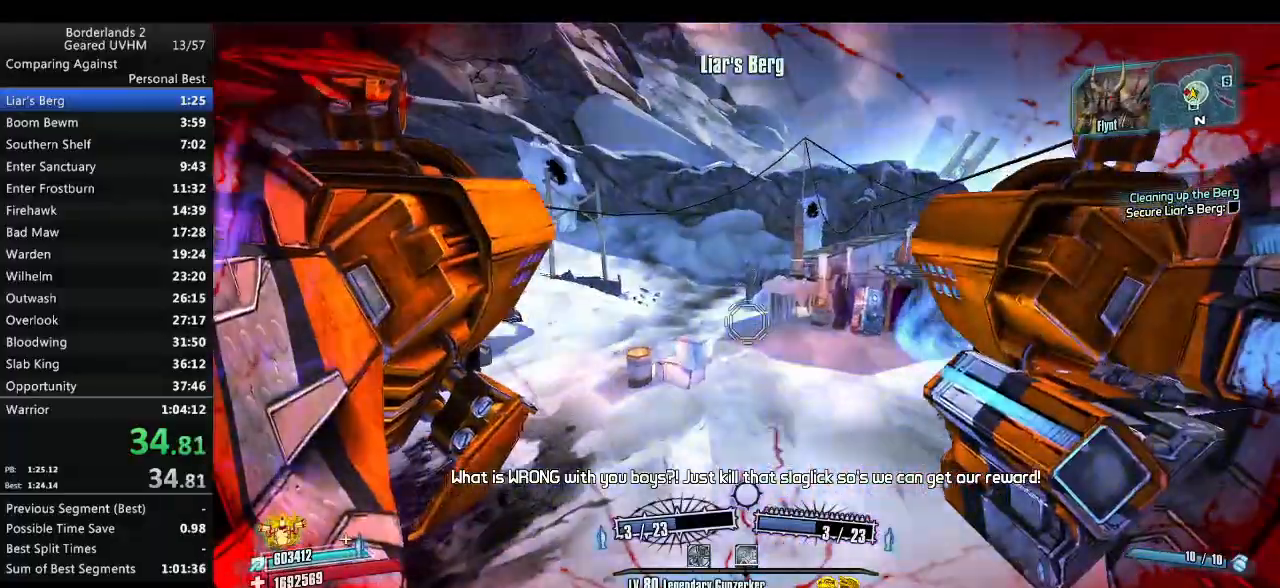
{"keys": ["a", "w"], "mouse": ["left", "right"], "events": [[167, "mouse_left", "down"], [167, "mouse_right", "down"], [217, "r", "down"], [267, "a", "up"], [317, "r", "up"], [417, "a", "down"], [417, "r", "down"], [483, "r", "up"]]}
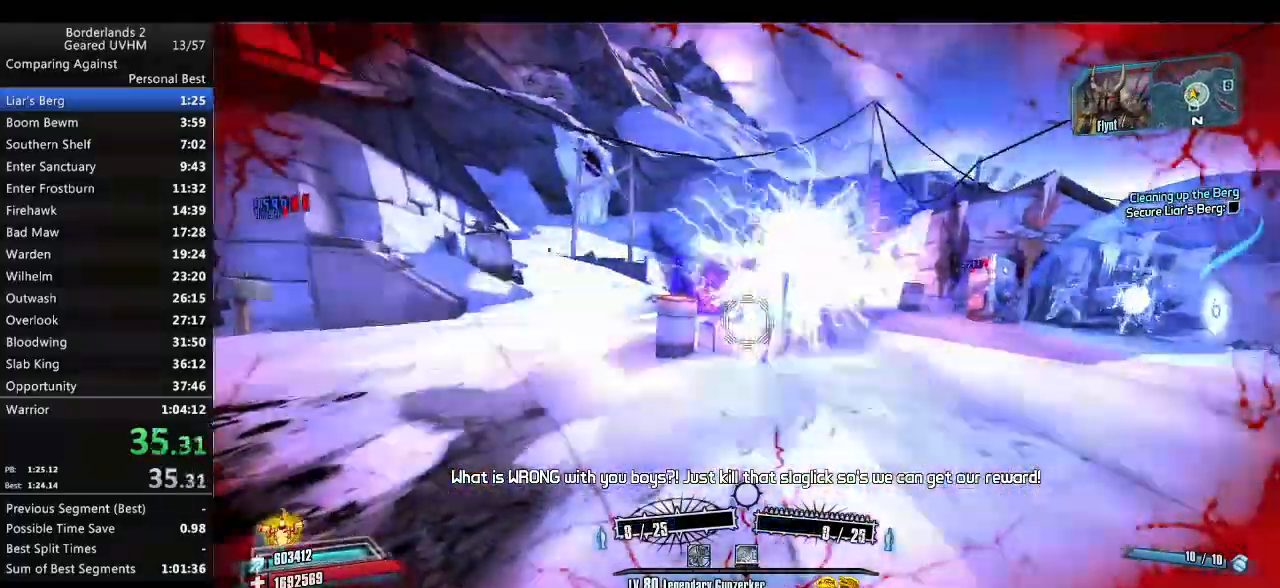
{"keys": ["w"], "mouse": ["left", "right"], "events": [[83, "shift", "down"], [350, "a", "up"], [367, "shift", "up"]]}
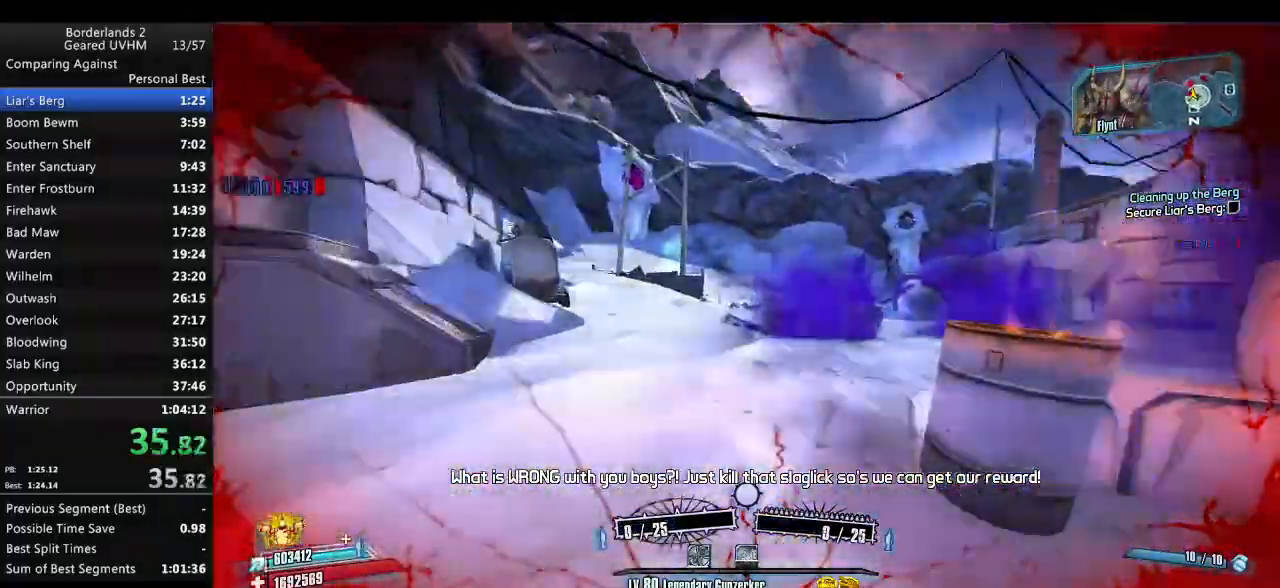
{"keys": ["space", "w"], "mouse": ["left", "right"], "events": [[100, "space", "down"]]}
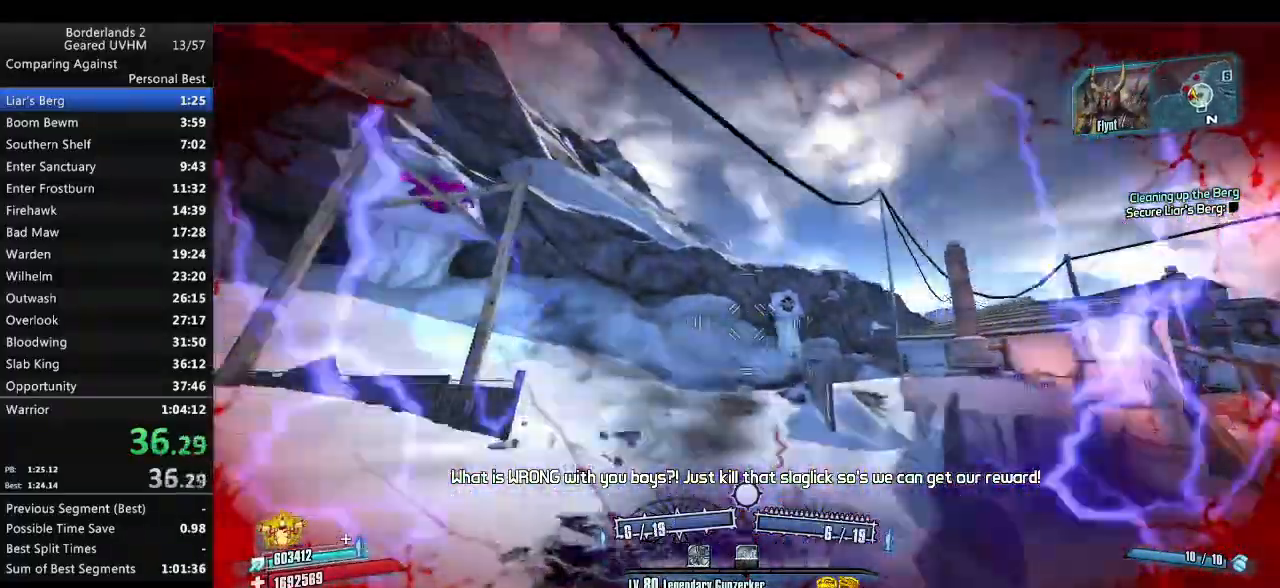
{"keys": ["d", "s"], "mouse": ["left", "right"], "events": [[33, "v", "down"], [167, "mouse_left", "up"], [183, "mouse_right", "up"], [250, "mouse_left", "down"], [250, "mouse_right", "down"], [283, "v", "up"], [283, "w", "up"], [300, "space", "up"], [383, "mouse_left", "up"], [383, "mouse_right", "up"], [417, "d", "down"], [417, "s", "down"], [433, "mouse_right", "down"], [450, "mouse_left", "down"]]}
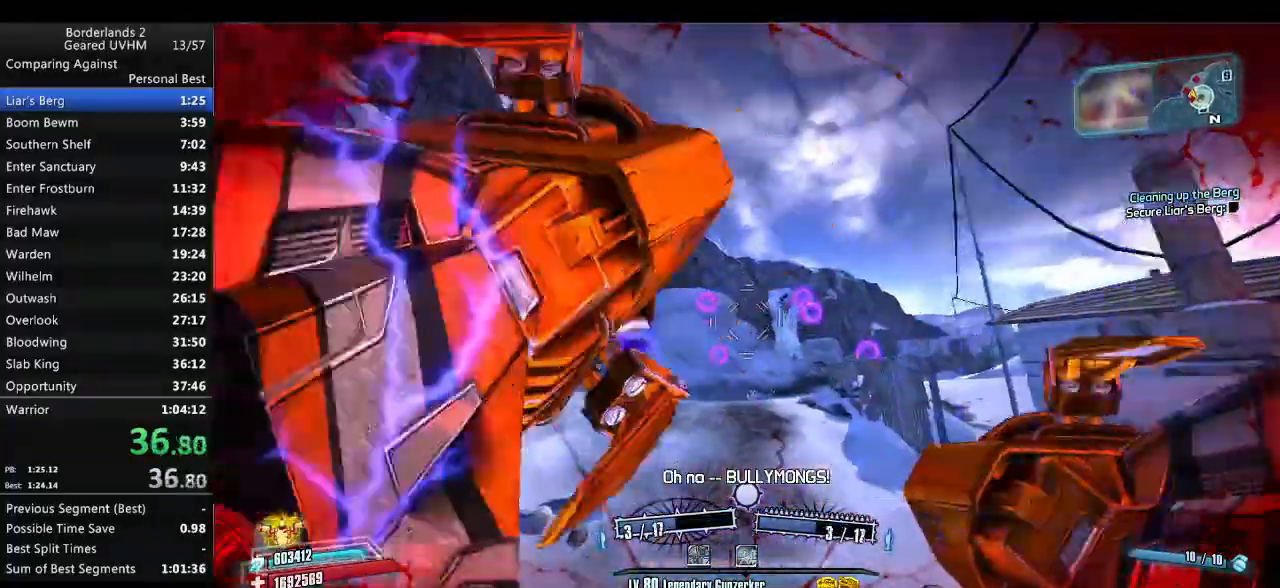
{"keys": ["r", "s"], "mouse": [], "events": [[67, "mouse_left", "up"], [83, "mouse_right", "up"], [133, "d", "up"], [417, "mouse_right", "down"], [450, "mouse_left", "down"], [467, "r", "down"], [500, "mouse_left", "up"], [500, "mouse_right", "up"]]}
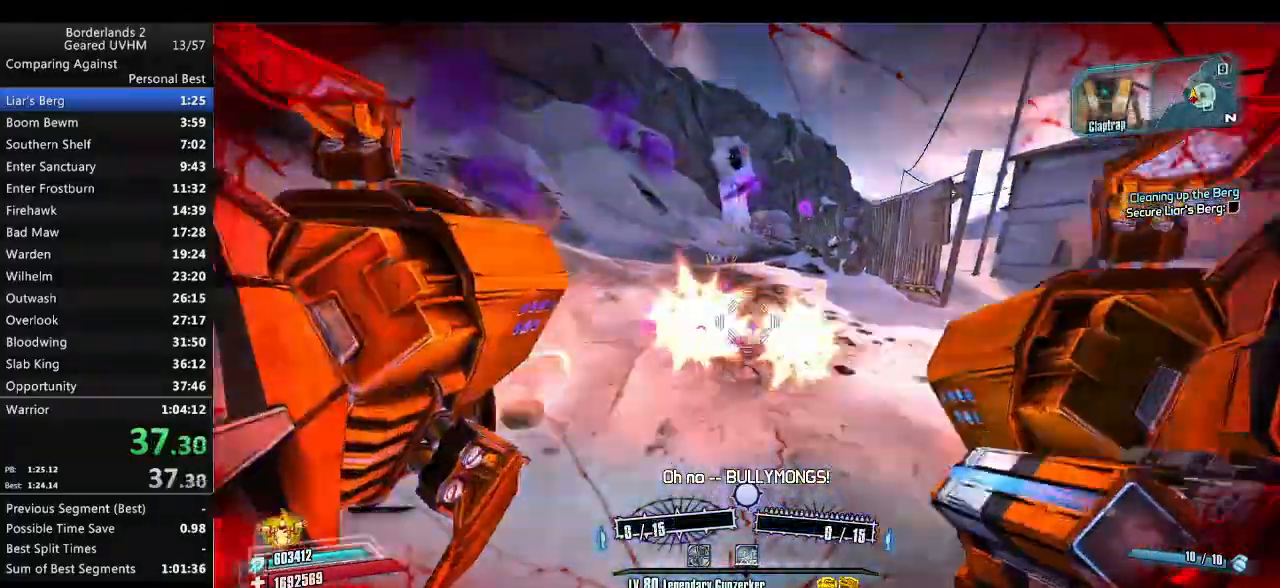
{"keys": [], "mouse": [], "events": [[67, "r", "up"], [100, "mouse_left", "down"], [100, "mouse_right", "down"], [133, "r", "down"], [150, "mouse_right", "up"], [167, "mouse_left", "up"], [250, "r", "up"], [283, "s", "up"], [400, "escape", "down"], [467, "escape", "up"]]}
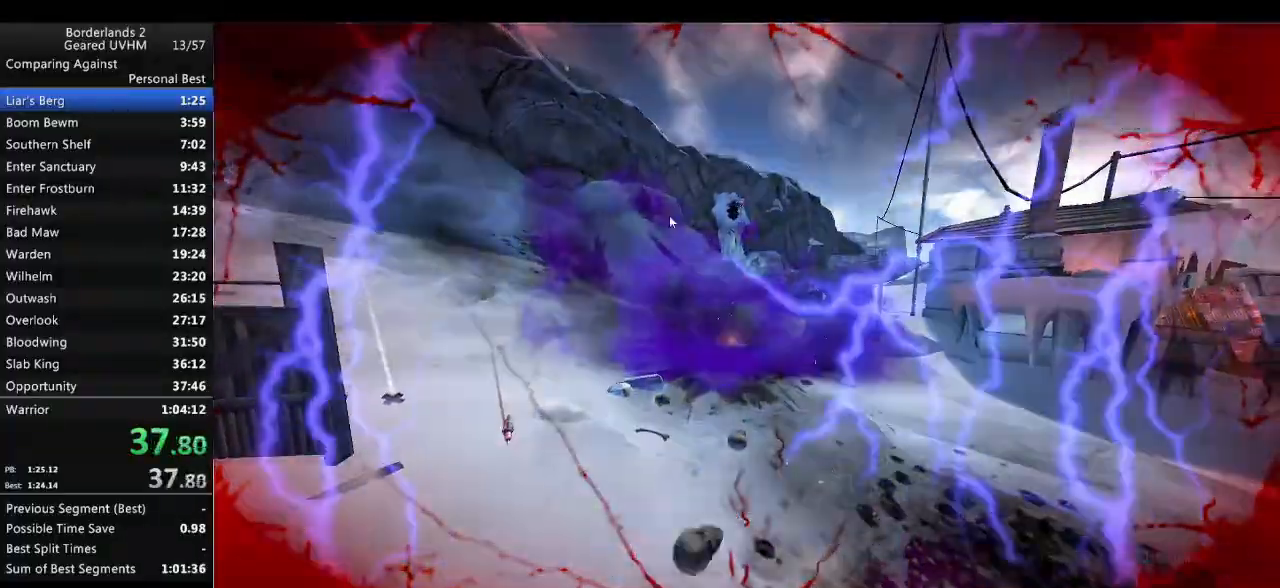
{"keys": [], "mouse": [], "events": [[67, "end", "down"], [117, "backspace", "down"], [183, "end", "up"], [217, "backspace", "up"], [267, "backspace", "down"], [267, "up", "down"], [317, "backspace", "up"], [317, "up", "up"]]}
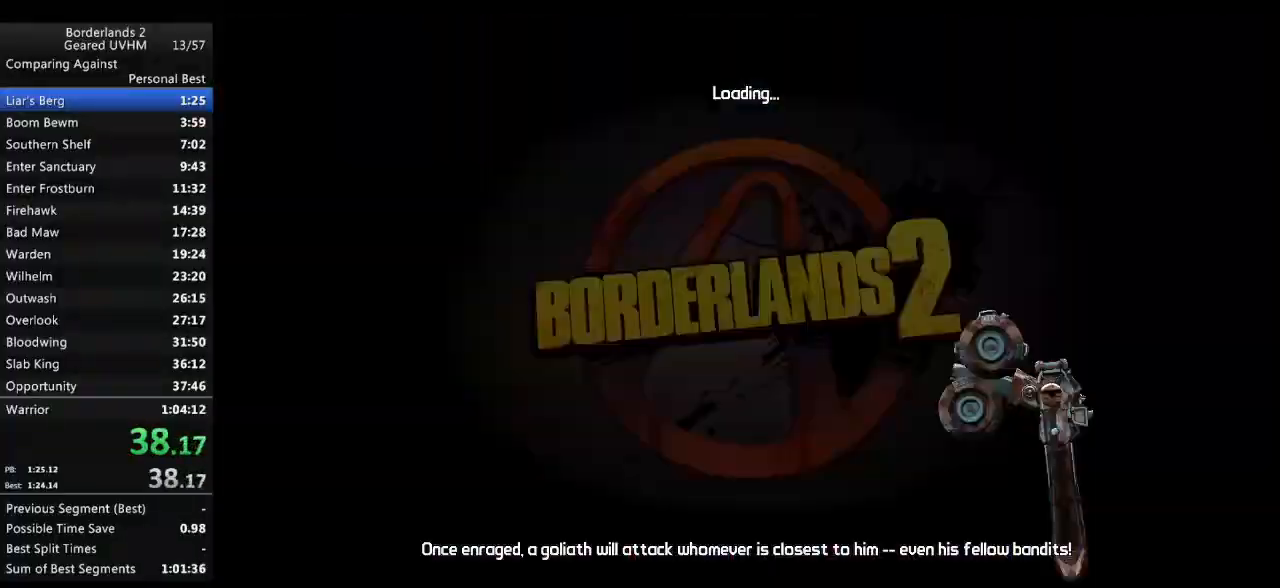
{"keys": [], "mouse": [], "events": []}
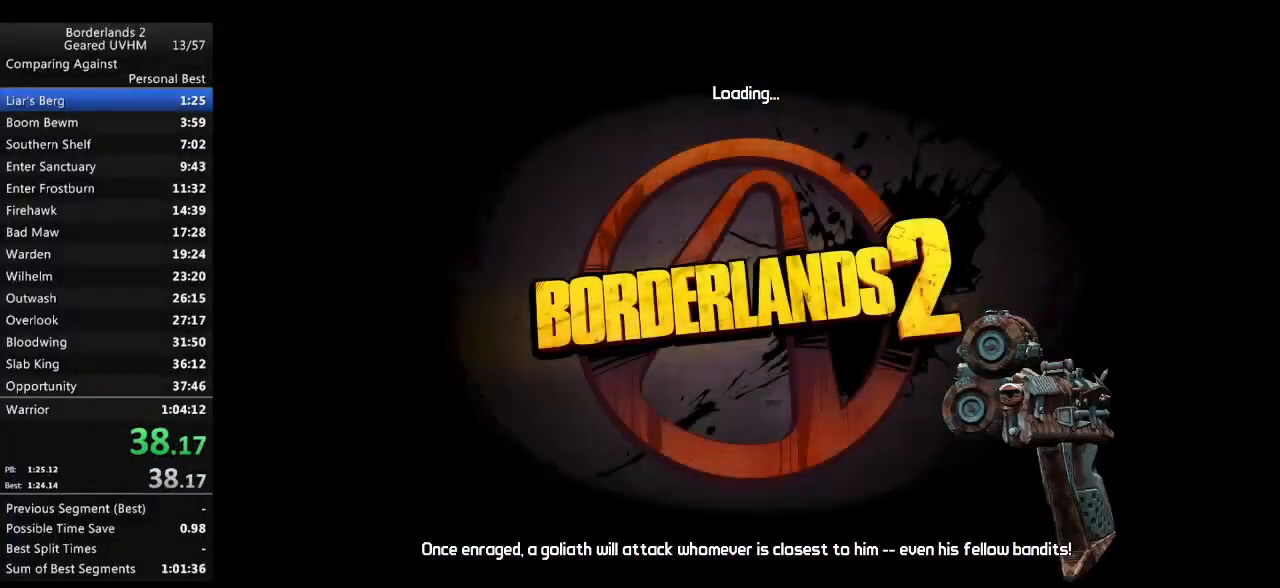
{"keys": [], "mouse": [], "events": []}
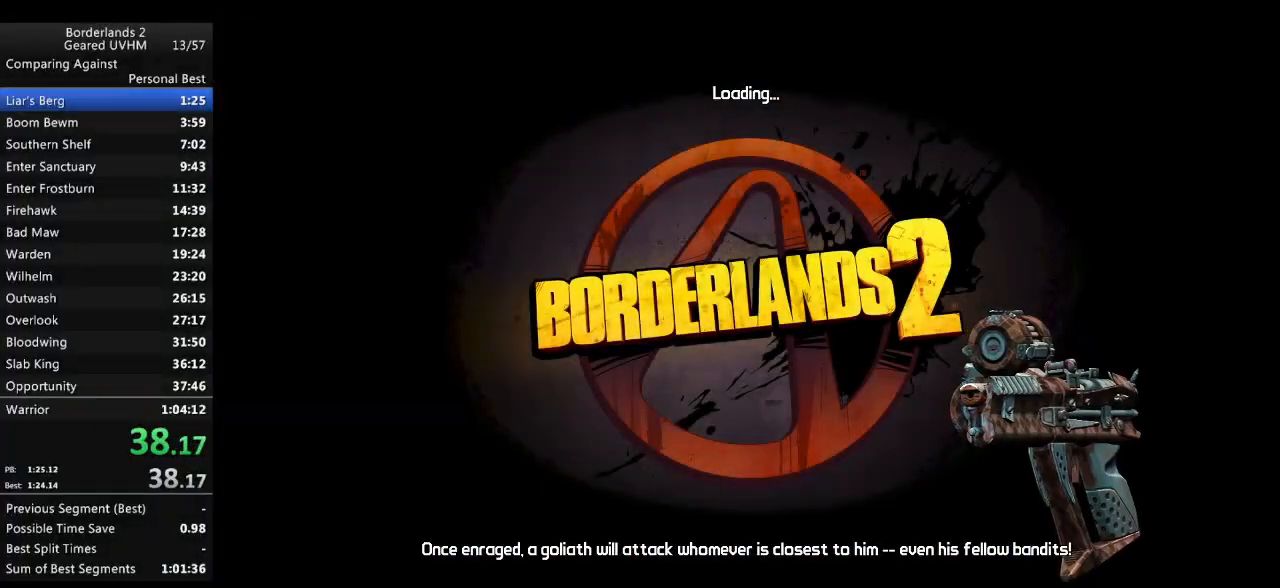
{"keys": [], "mouse": [], "events": [[267, "backspace", "down"], [317, "backspace", "up"]]}
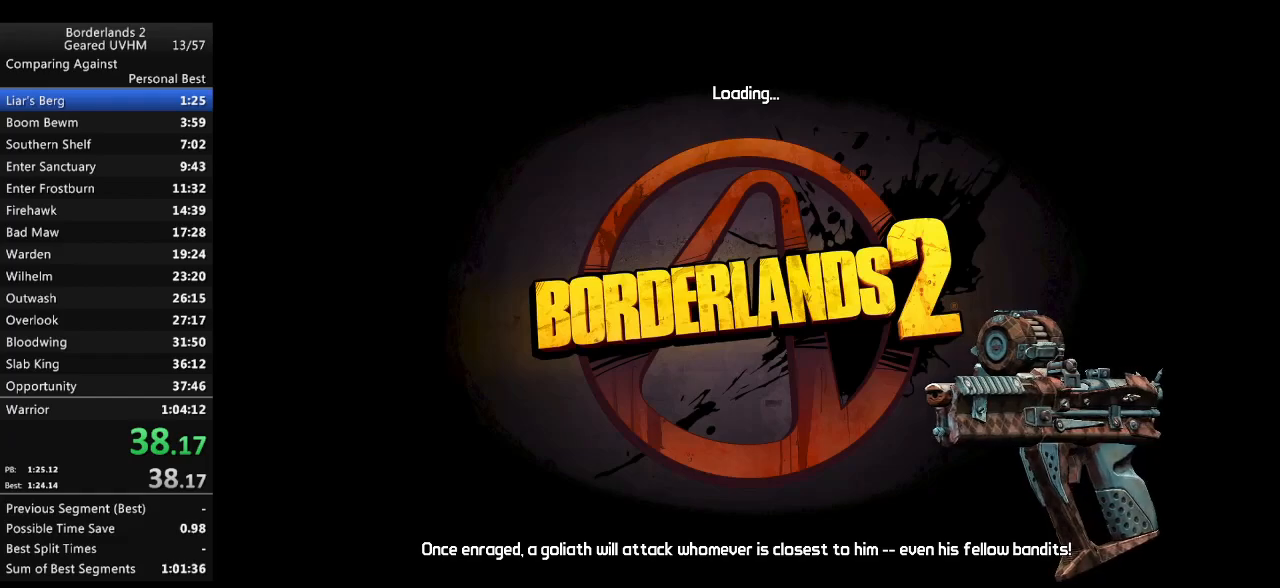
{"keys": [], "mouse": [], "events": []}
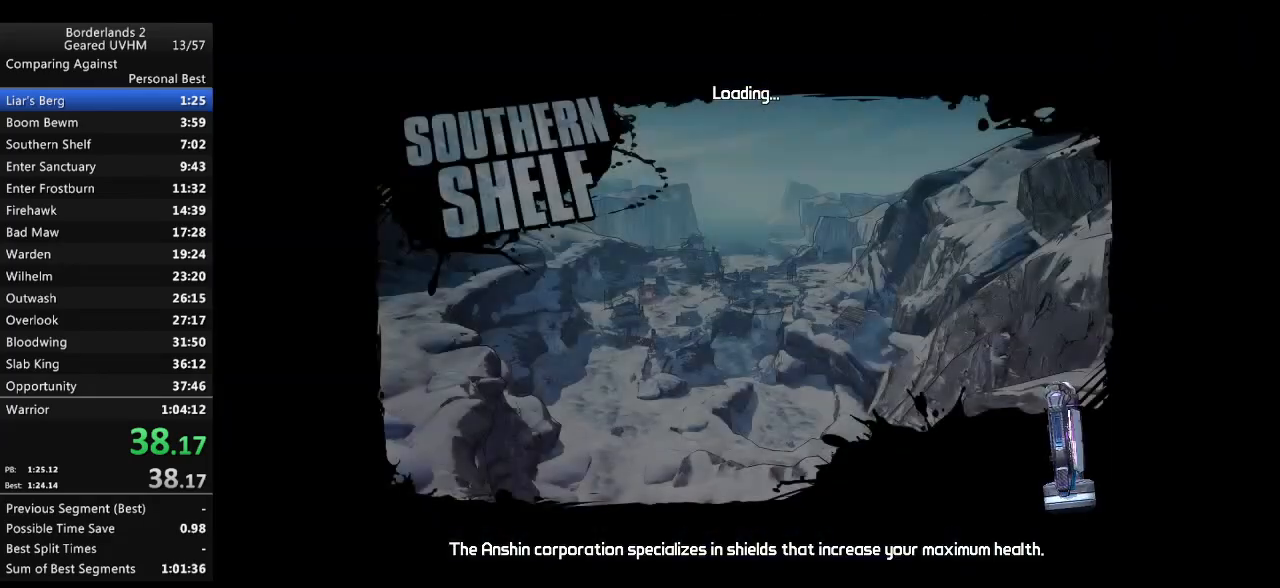
{"keys": [], "mouse": [], "events": []}
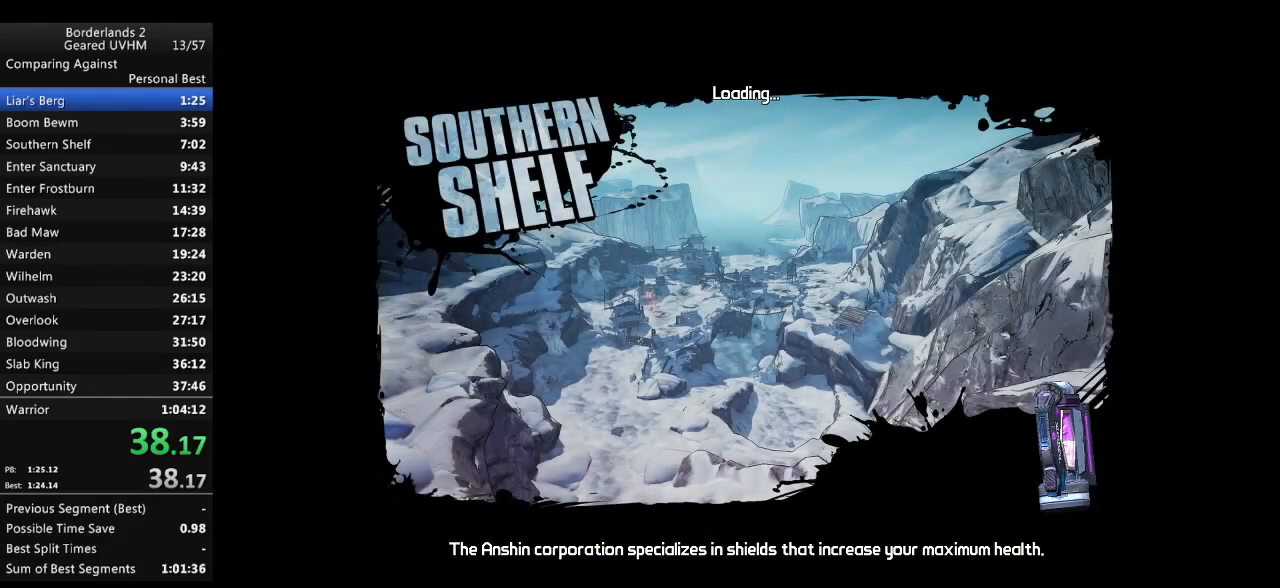
{"keys": [], "mouse": [], "events": []}
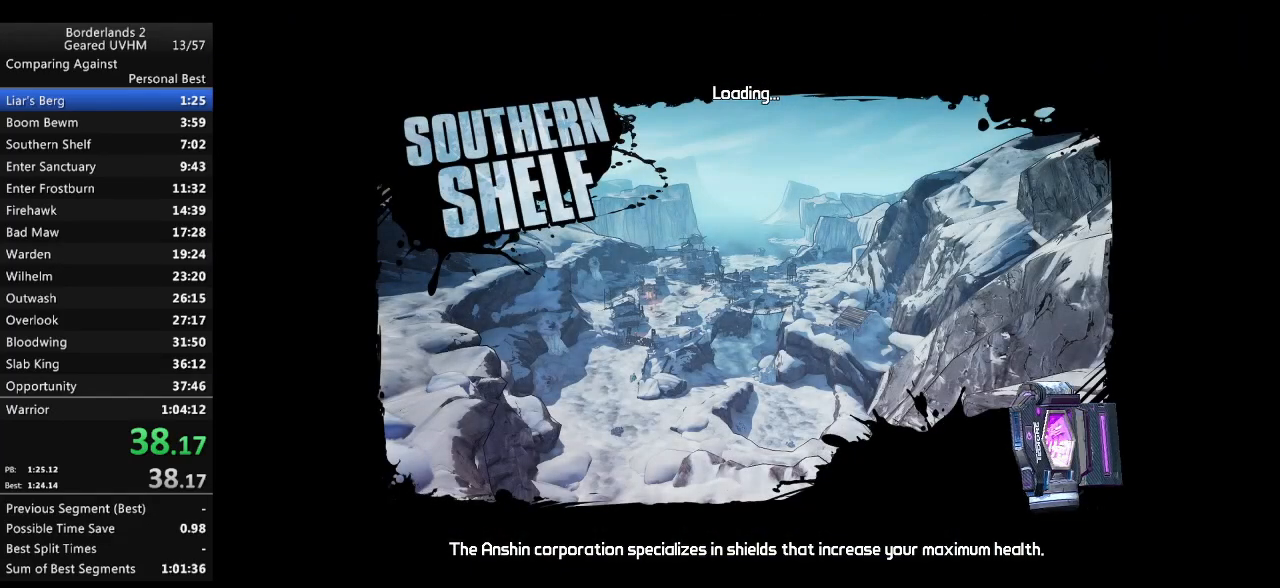
{"keys": [], "mouse": [], "events": []}
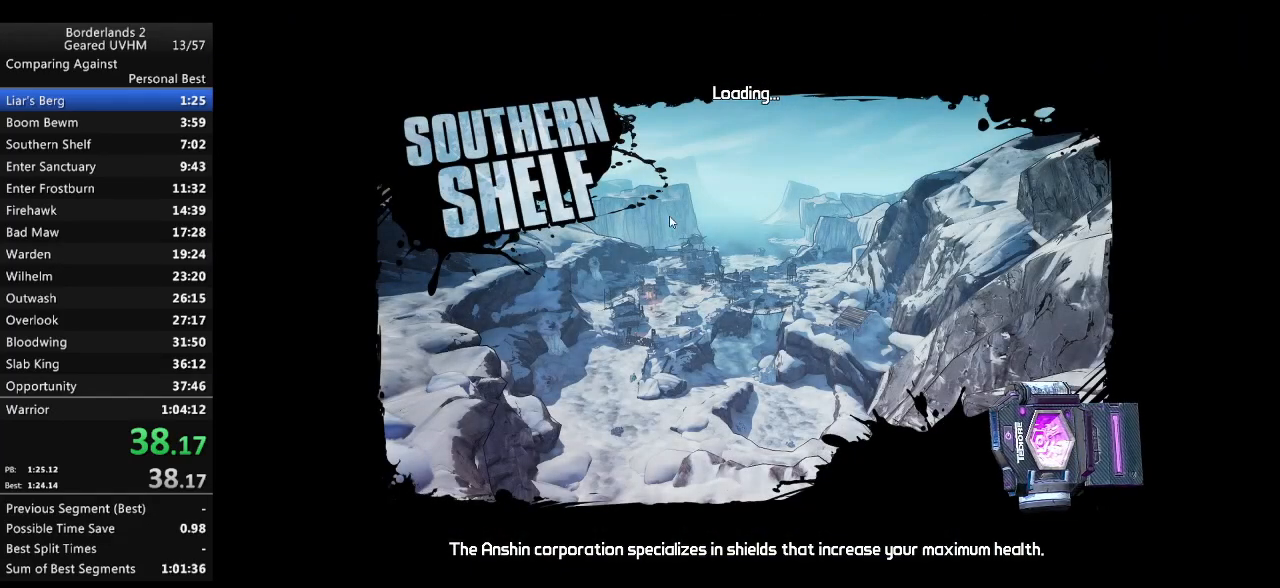
{"keys": [], "mouse": [], "events": []}
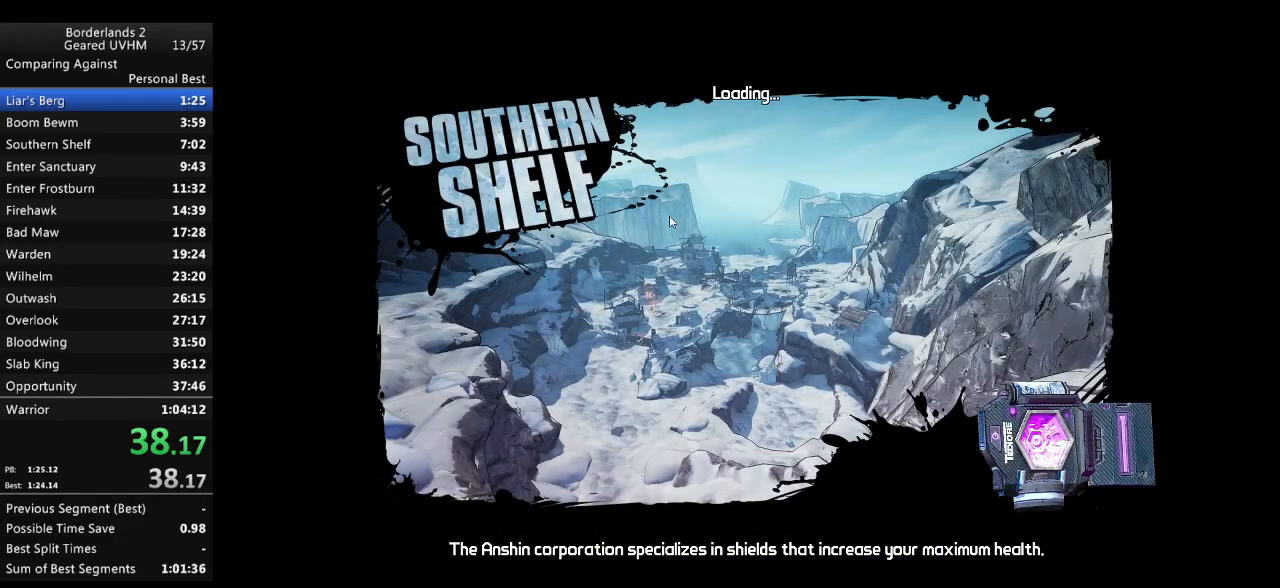
{"keys": ["backspace", "end"], "mouse": [], "events": [[267, "escape", "down"], [317, "escape", "up"], [483, "end", "down"], [500, "backspace", "down"]]}
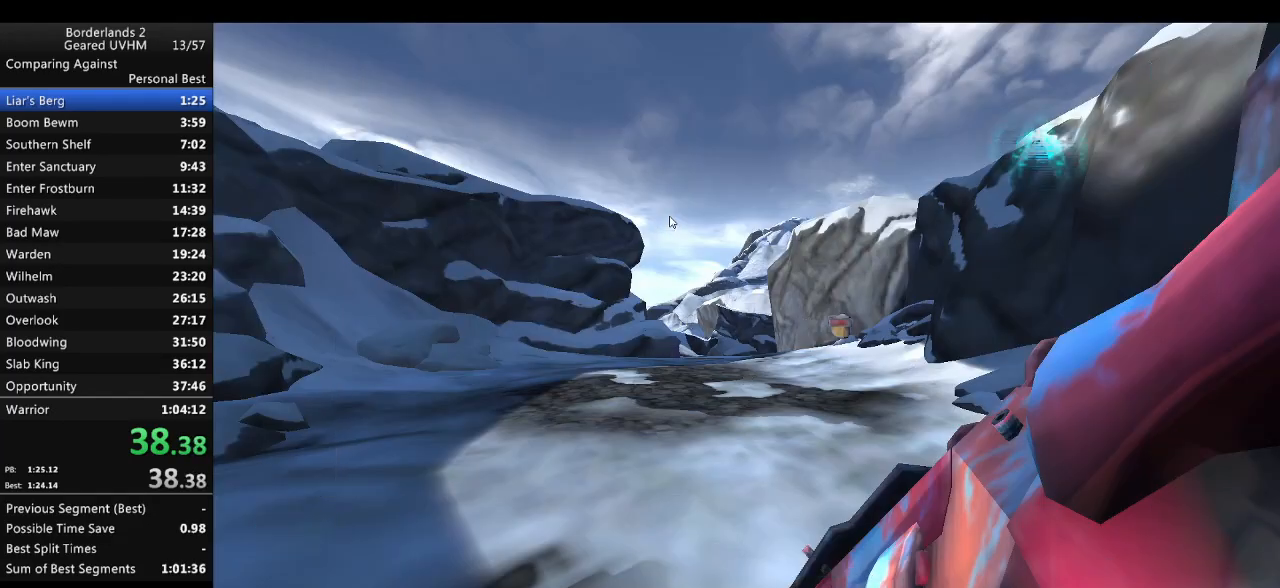
{"keys": [], "mouse": [], "events": [[67, "end", "up"], [83, "backspace", "up"], [150, "backspace", "down"], [150, "up", "down"], [233, "backspace", "up"], [233, "up", "up"]]}
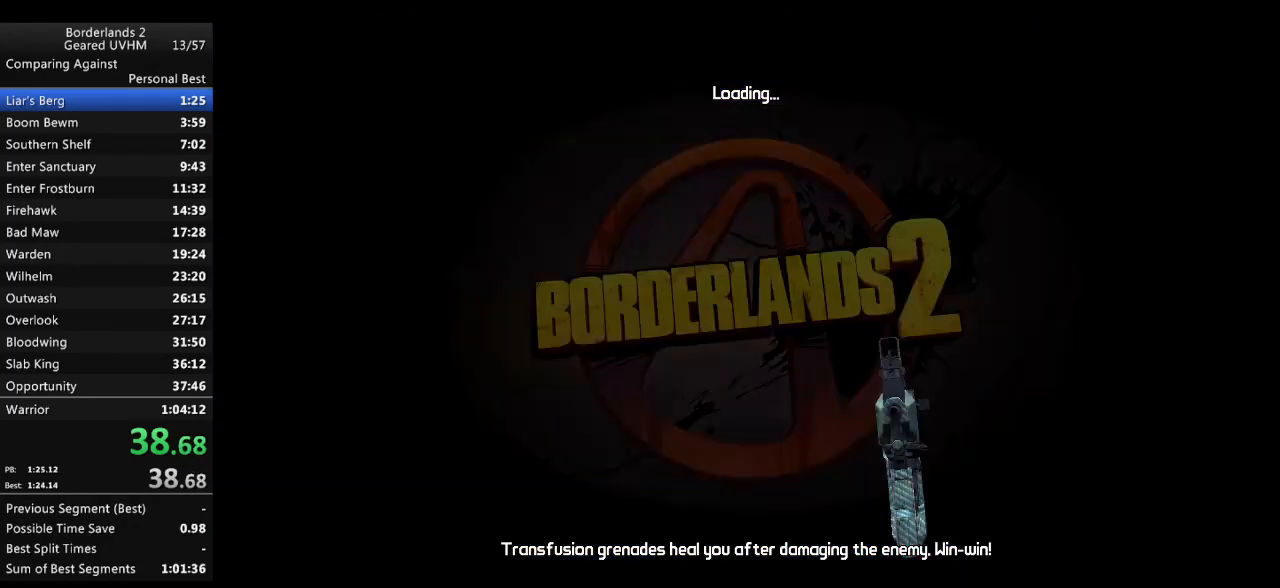
{"keys": [], "mouse": [], "events": []}
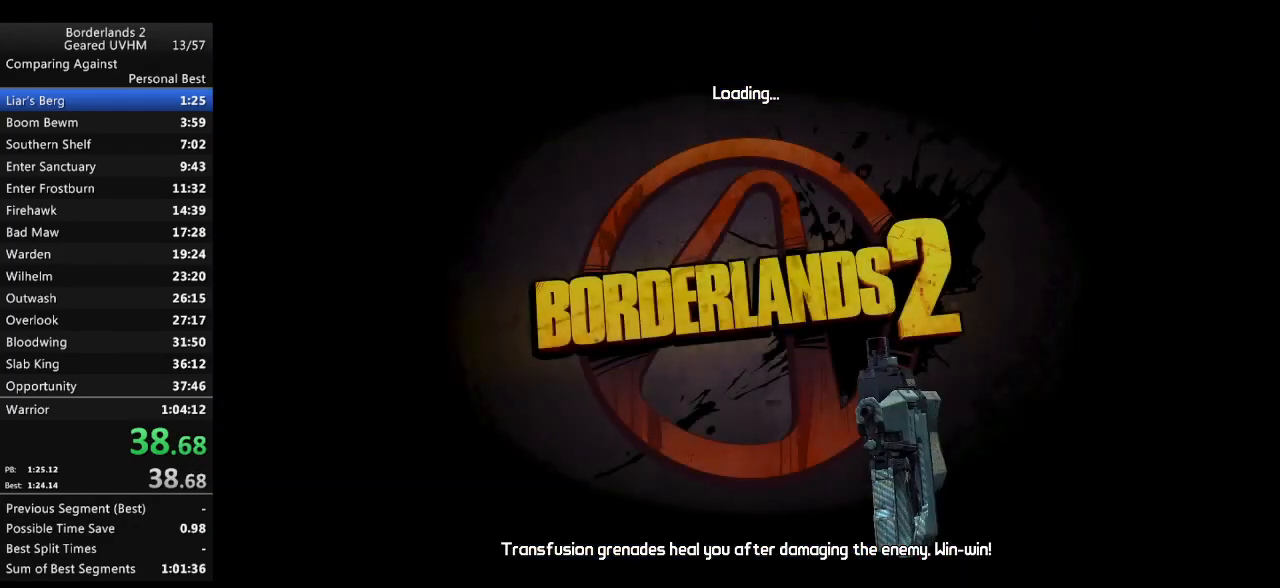
{"keys": [], "mouse": [], "events": [[200, "return", "down"], [233, "return", "up"]]}